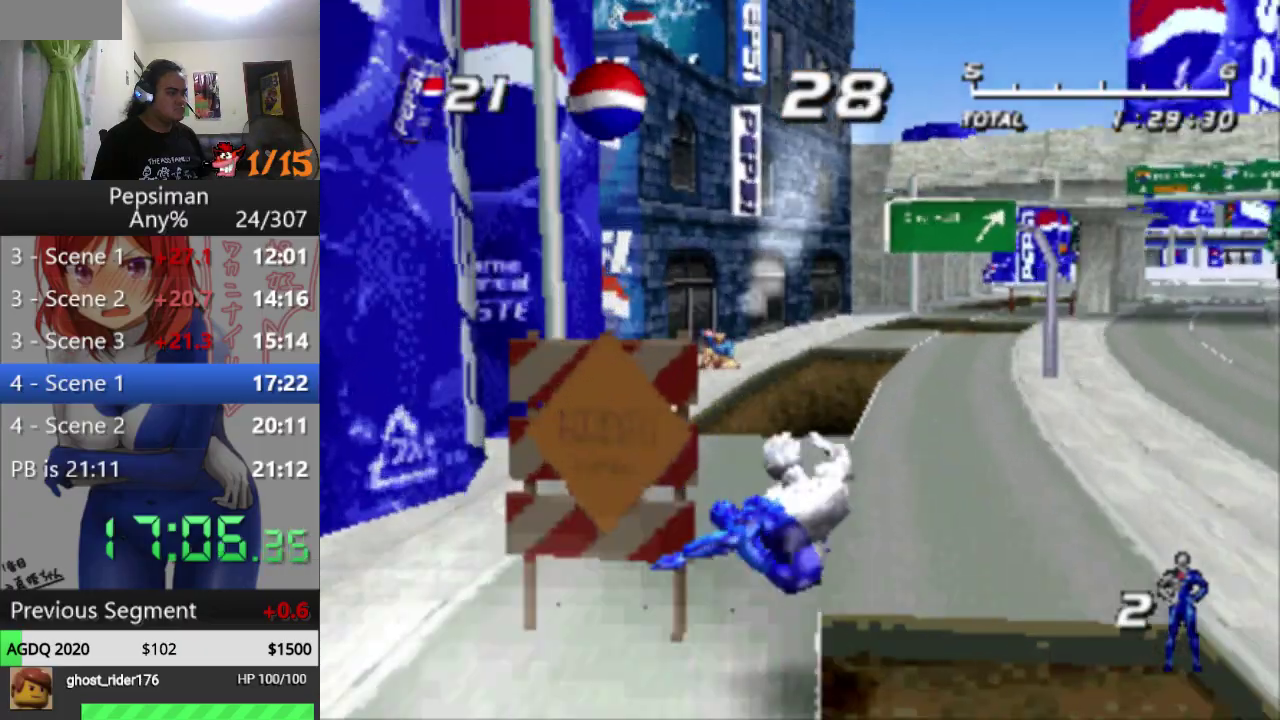
Gameplay with a controller (PlayStation layout); each line is a JSON object with the inputs held at the frame after it. "events" lists button and stick changes between this image and that frame as [ms after this image, input, new state], when the widget could be followed in between. Not read: DPAD_UP L3 R3.
{"buttons": ["CROSS"], "events": [[250, "CROSS", "down"], [267, "DPAD_LEFT", "down"], [400, "DPAD_LEFT", "up"]]}
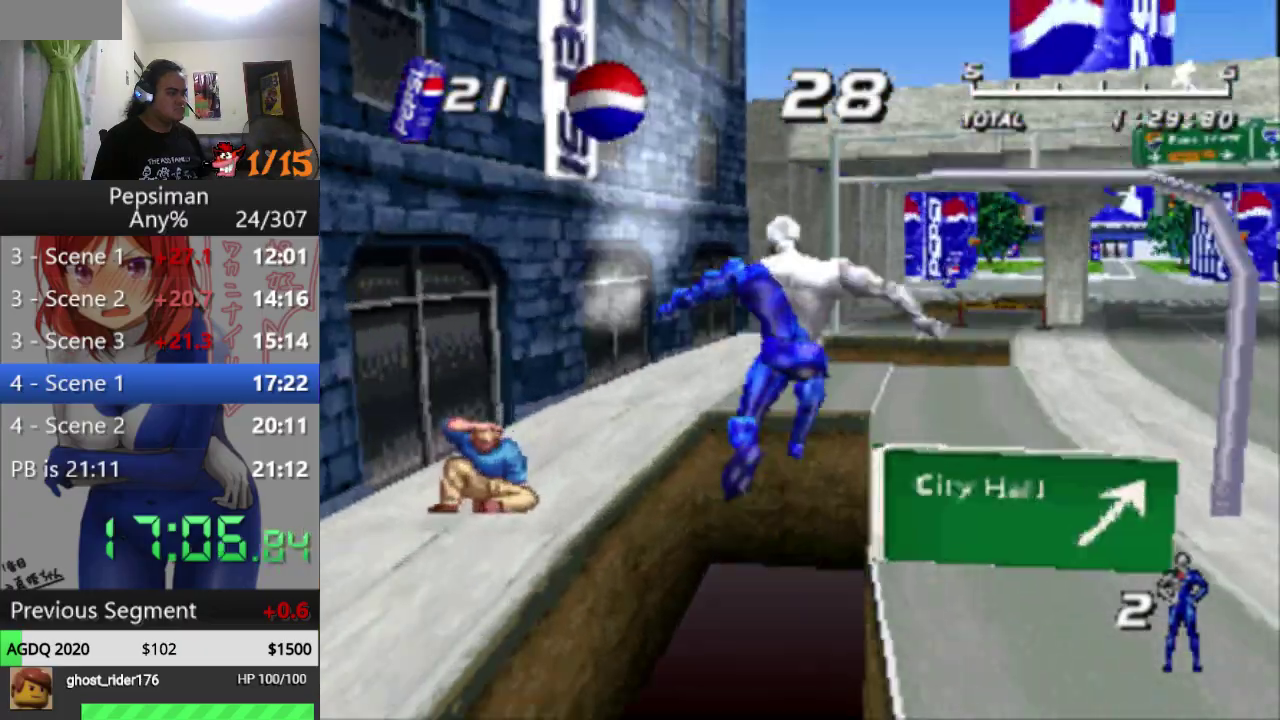
{"buttons": [], "events": [[100, "DPAD_RIGHT", "down"], [350, "CROSS", "up"], [450, "DPAD_RIGHT", "up"]]}
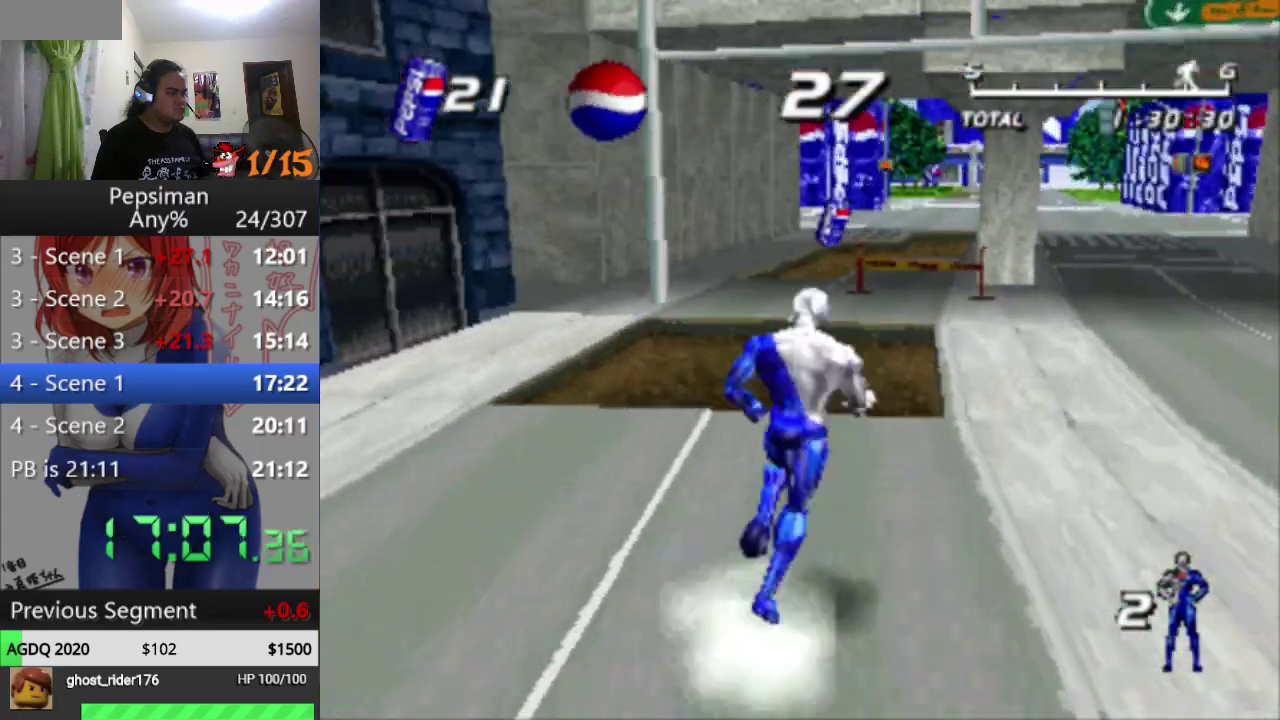
{"buttons": ["SQUARE"], "events": [[117, "CROSS", "down"], [317, "CROSS", "up"], [433, "SQUARE", "down"]]}
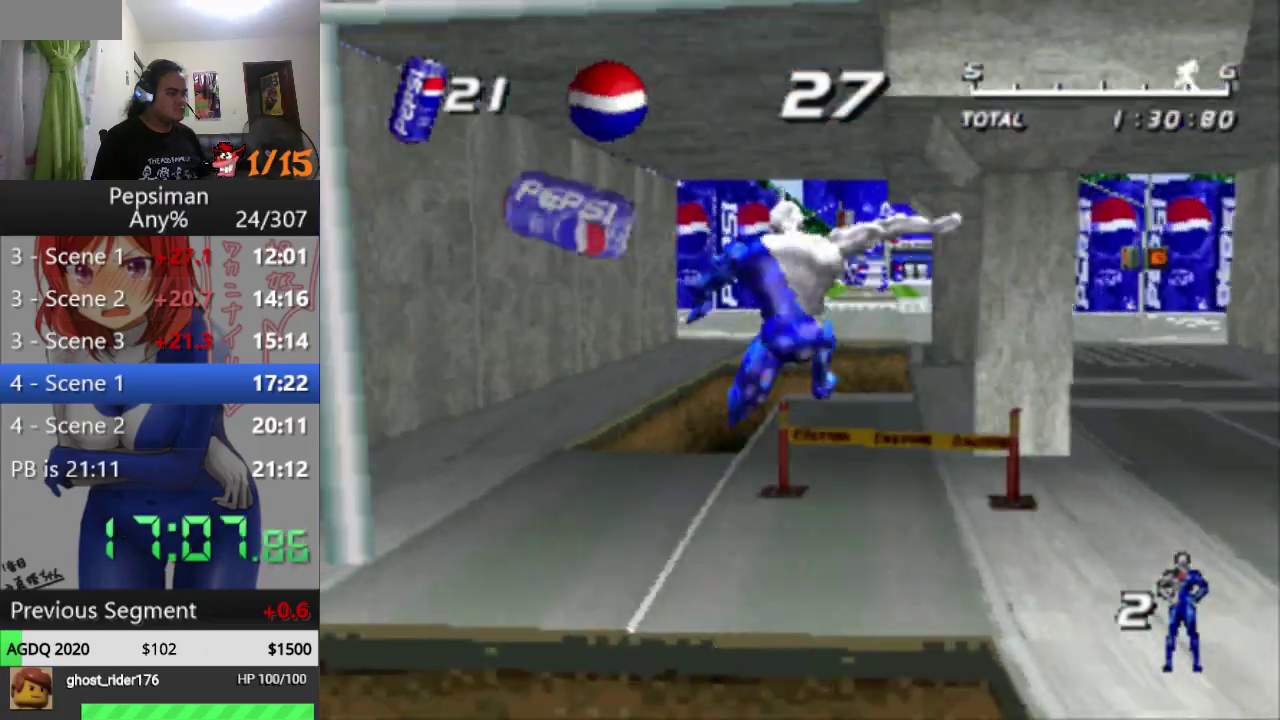
{"buttons": [], "events": [[50, "DPAD_RIGHT", "down"], [67, "SQUARE", "up"], [150, "DPAD_RIGHT", "up"]]}
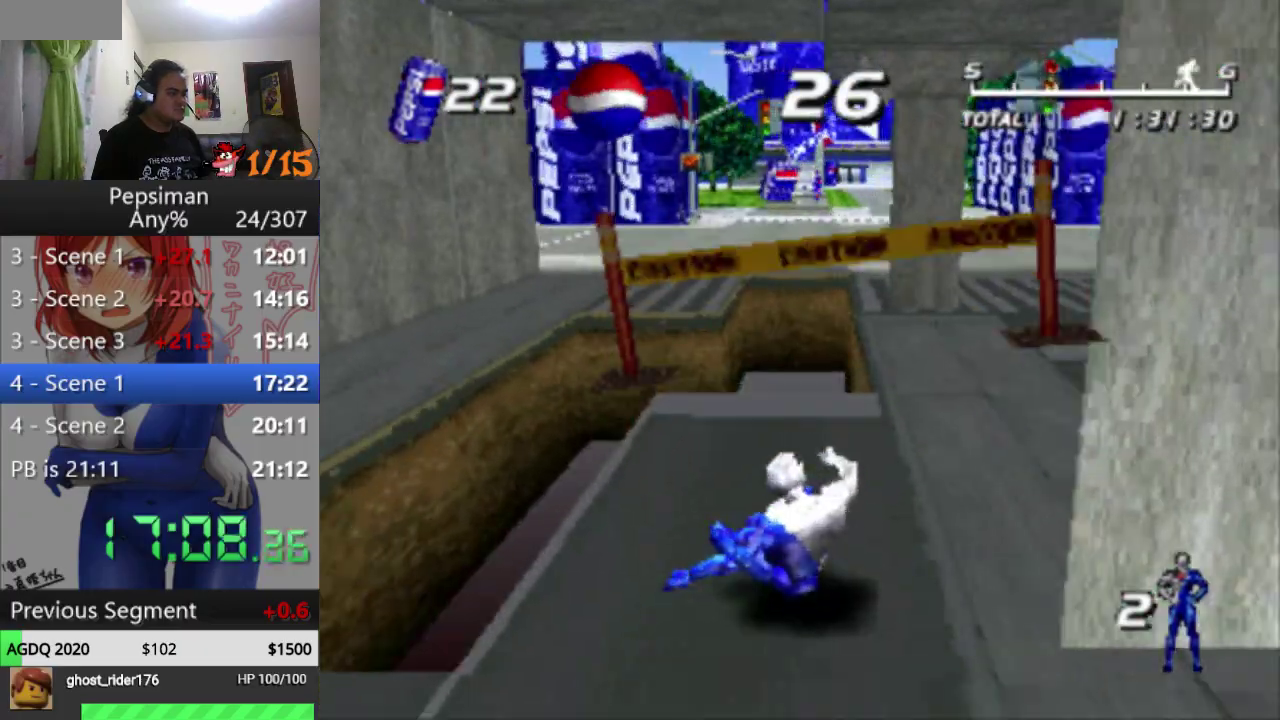
{"buttons": ["CROSS", "DPAD_LEFT"], "events": [[83, "DPAD_LEFT", "down"], [217, "CROSS", "down"]]}
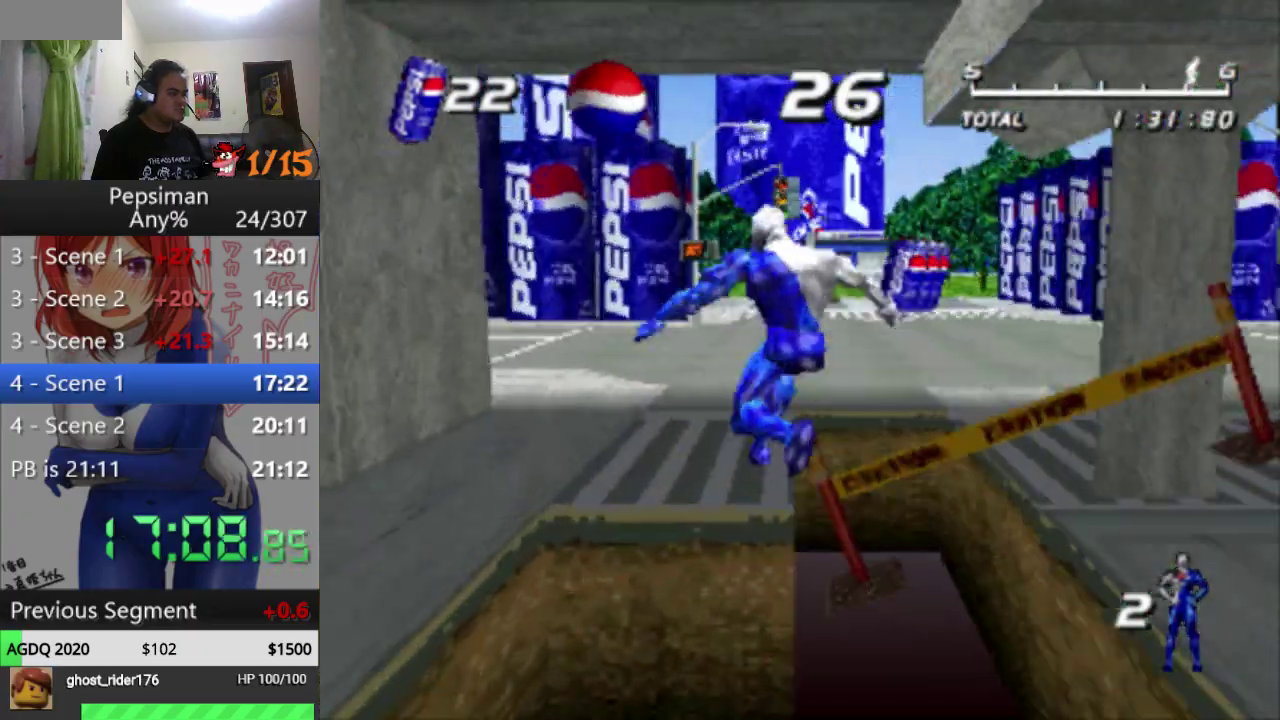
{"buttons": [], "events": [[100, "DPAD_LEFT", "up"], [350, "CROSS", "up"]]}
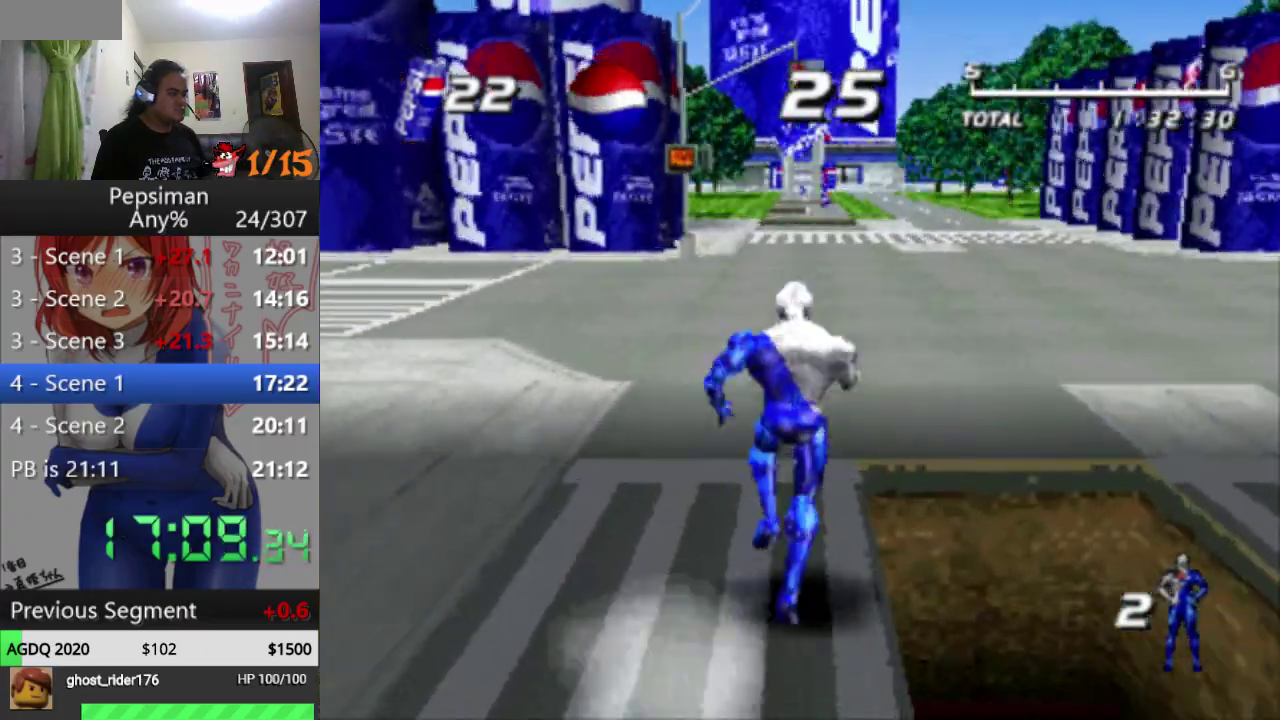
{"buttons": ["DPAD_RIGHT"], "events": [[83, "SQUARE", "down"], [200, "SQUARE", "up"], [400, "DPAD_RIGHT", "down"]]}
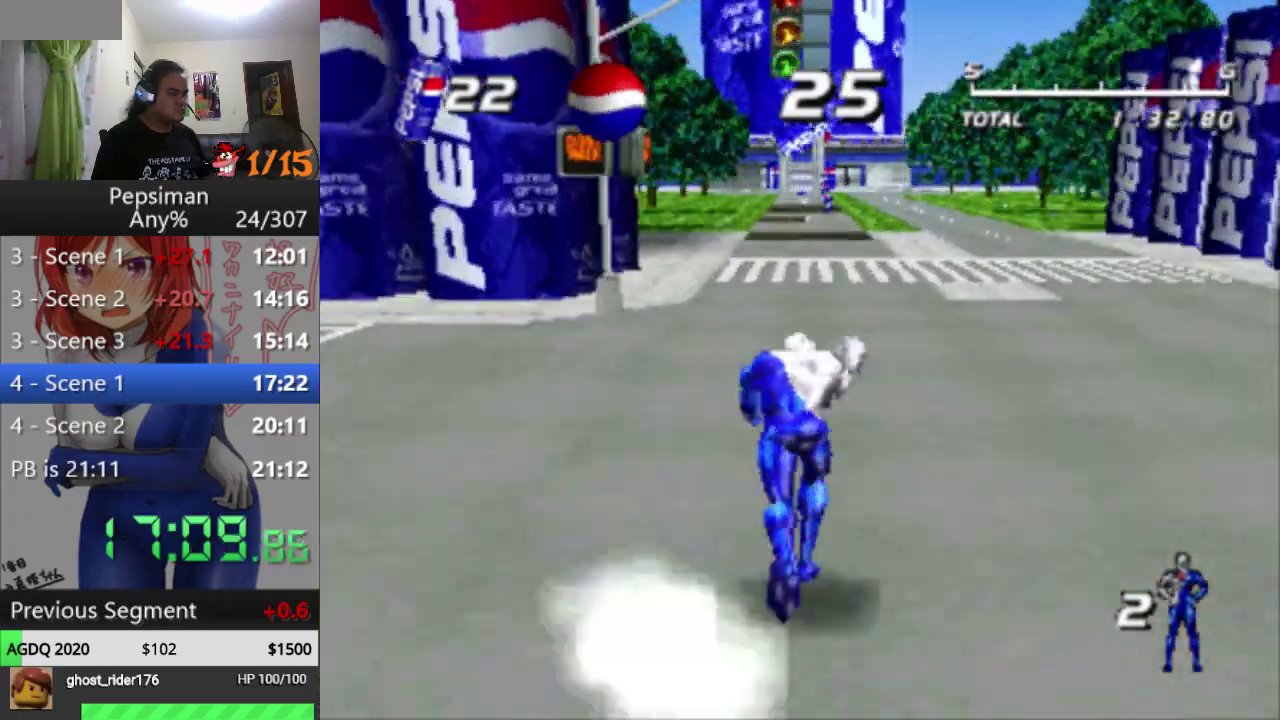
{"buttons": [], "events": [[383, "DPAD_RIGHT", "up"]]}
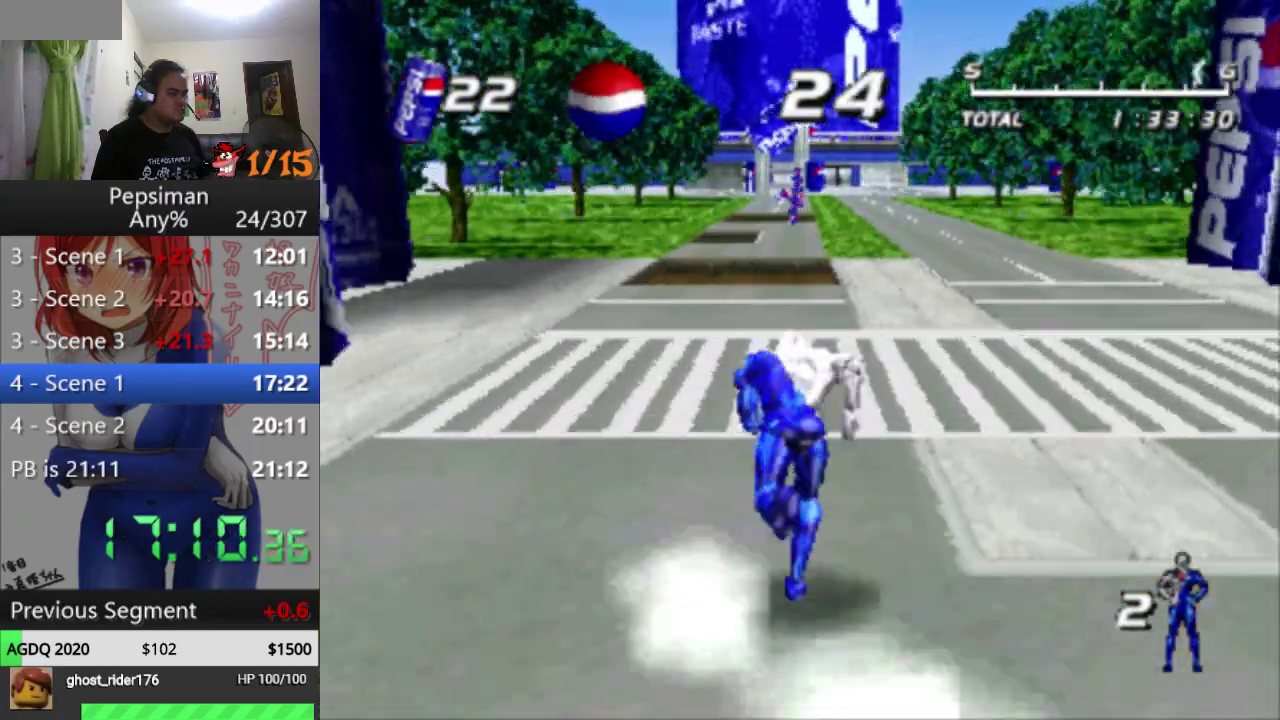
{"buttons": [], "events": []}
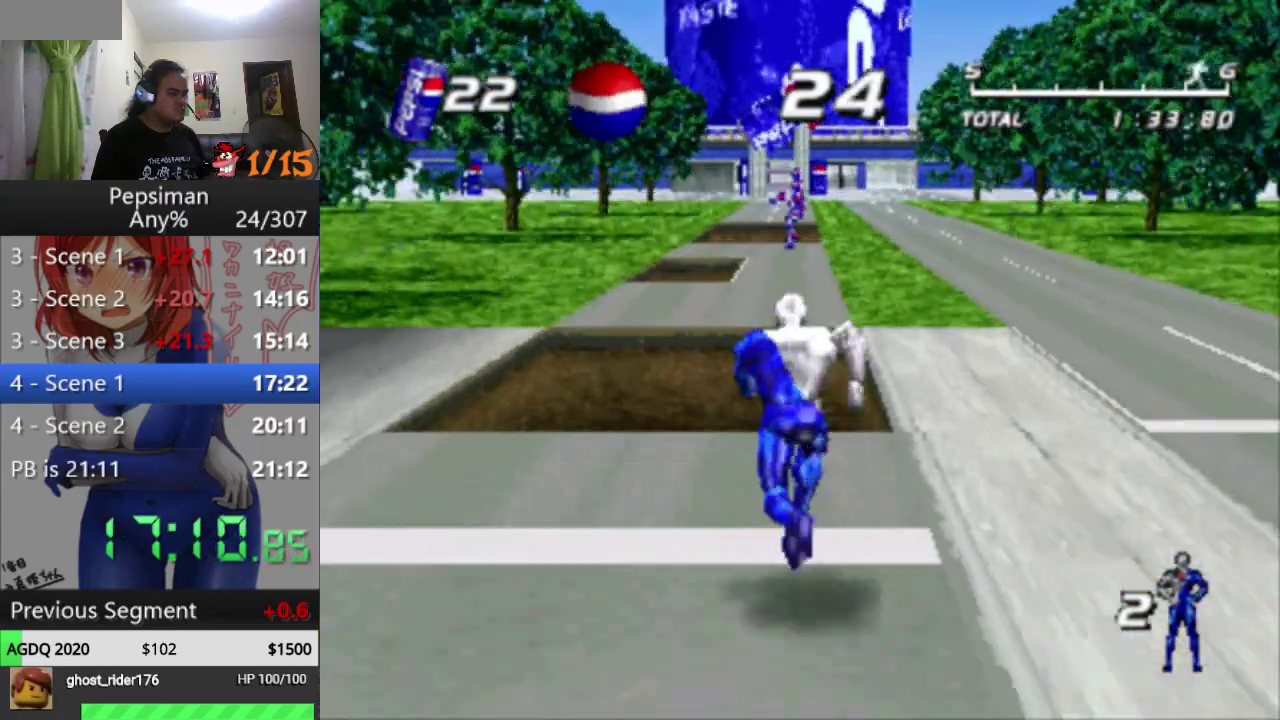
{"buttons": [], "events": [[33, "CROSS", "down"], [417, "CROSS", "up"]]}
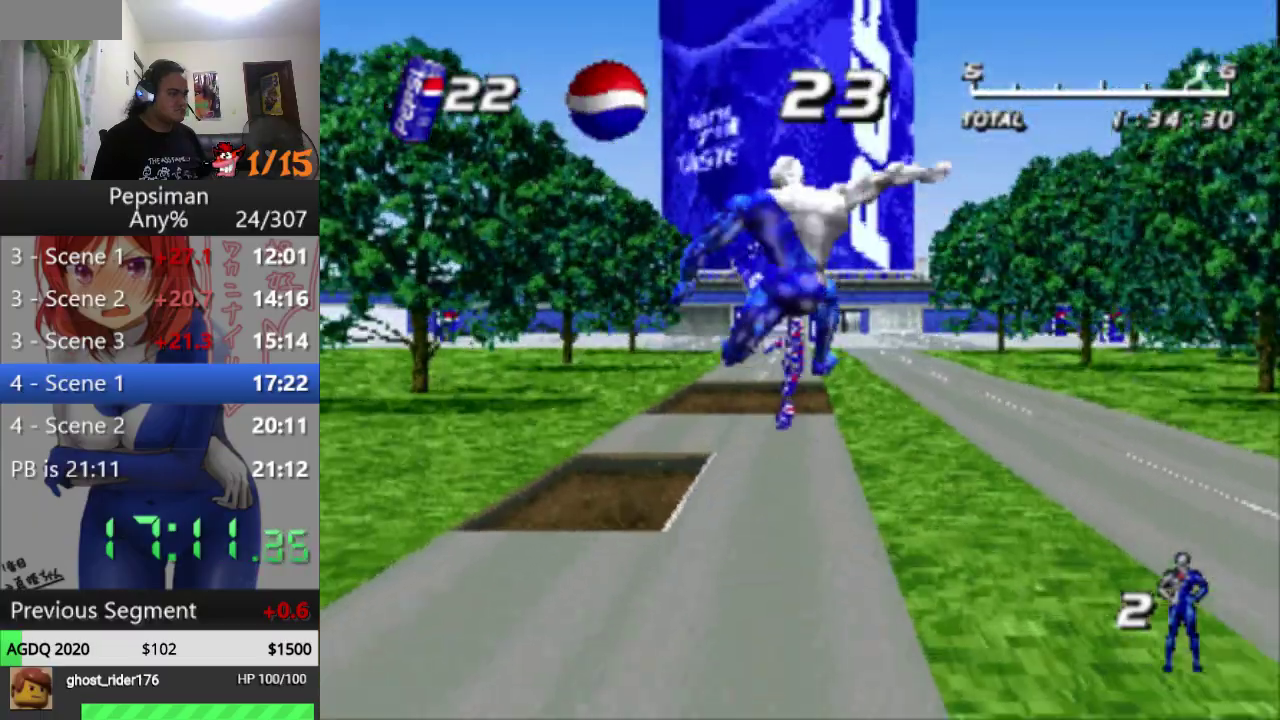
{"buttons": ["SQUARE"], "events": [[367, "SQUARE", "down"]]}
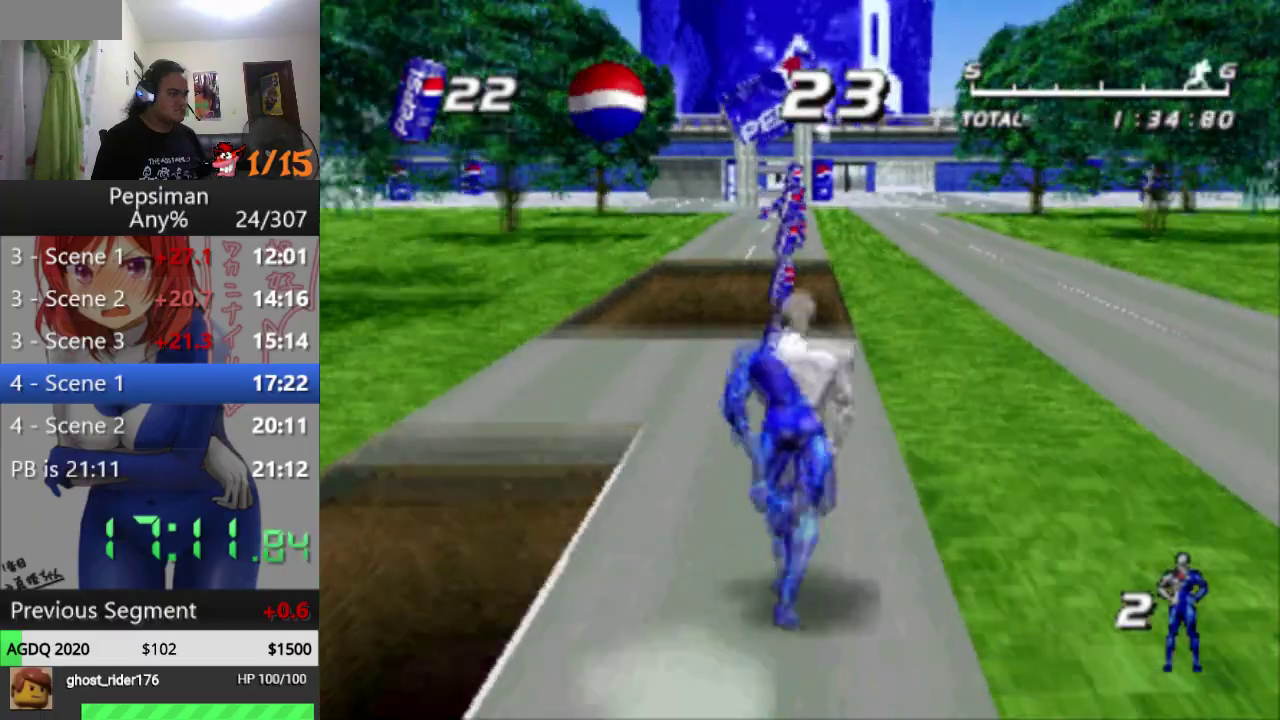
{"buttons": ["CROSS", "DPAD_LEFT"], "events": [[17, "SQUARE", "up"], [117, "CROSS", "down"], [150, "DPAD_LEFT", "down"]]}
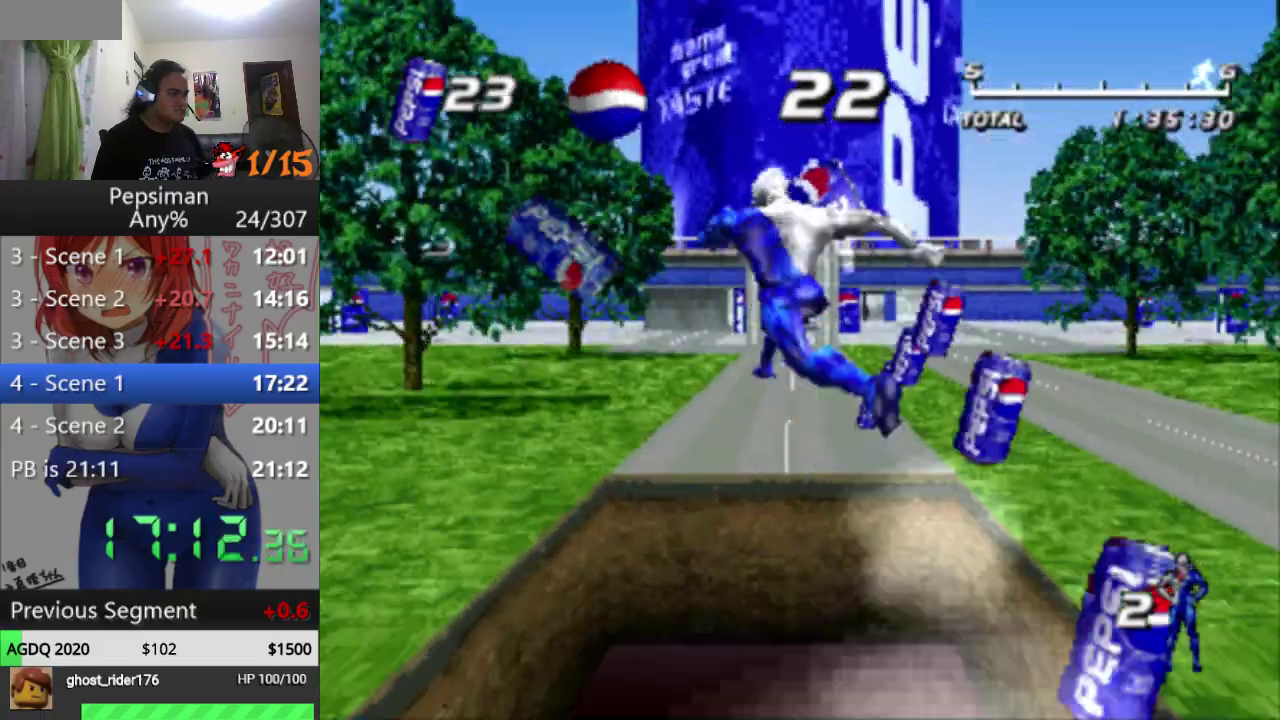
{"buttons": ["SQUARE"], "events": [[50, "DPAD_LEFT", "up"], [183, "CROSS", "up"], [433, "SQUARE", "down"]]}
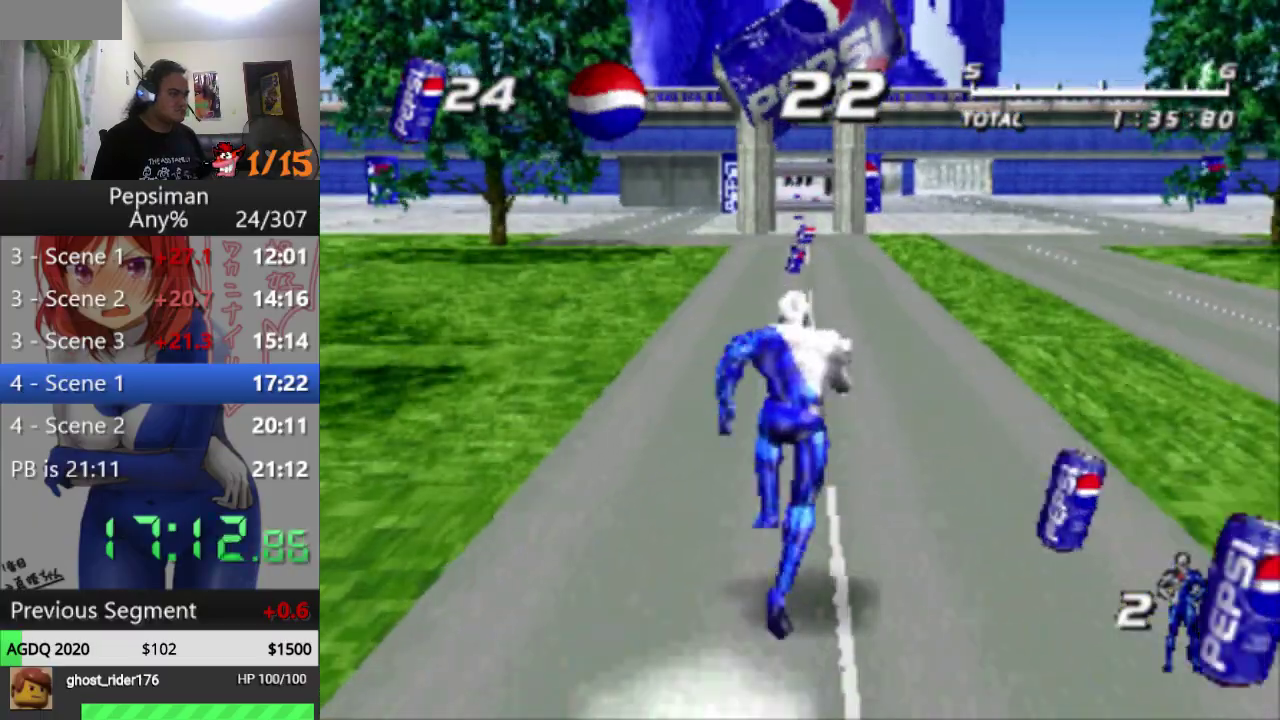
{"buttons": ["CROSS"], "events": [[83, "SQUARE", "up"], [183, "SQUARE", "down"], [317, "SQUARE", "up"], [500, "CROSS", "down"]]}
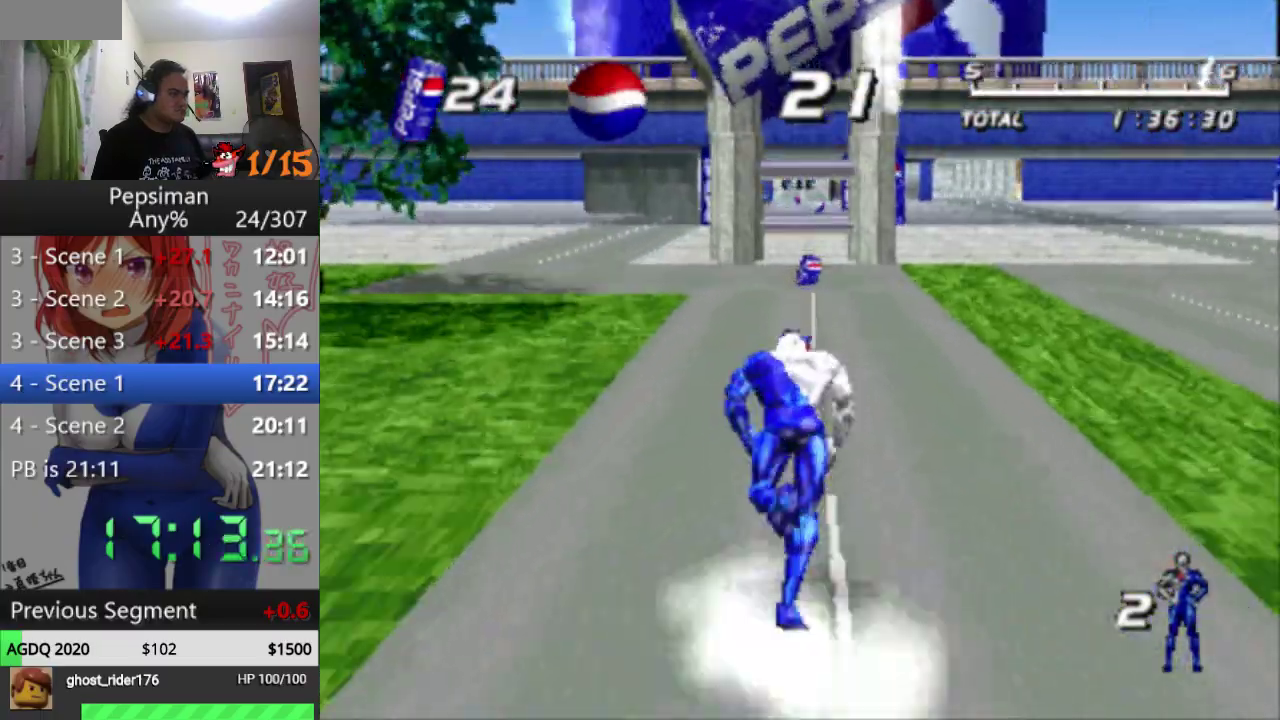
{"buttons": ["SQUARE"], "events": [[300, "CROSS", "up"], [367, "DPAD_RIGHT", "down"], [450, "SQUARE", "down"], [483, "DPAD_RIGHT", "up"]]}
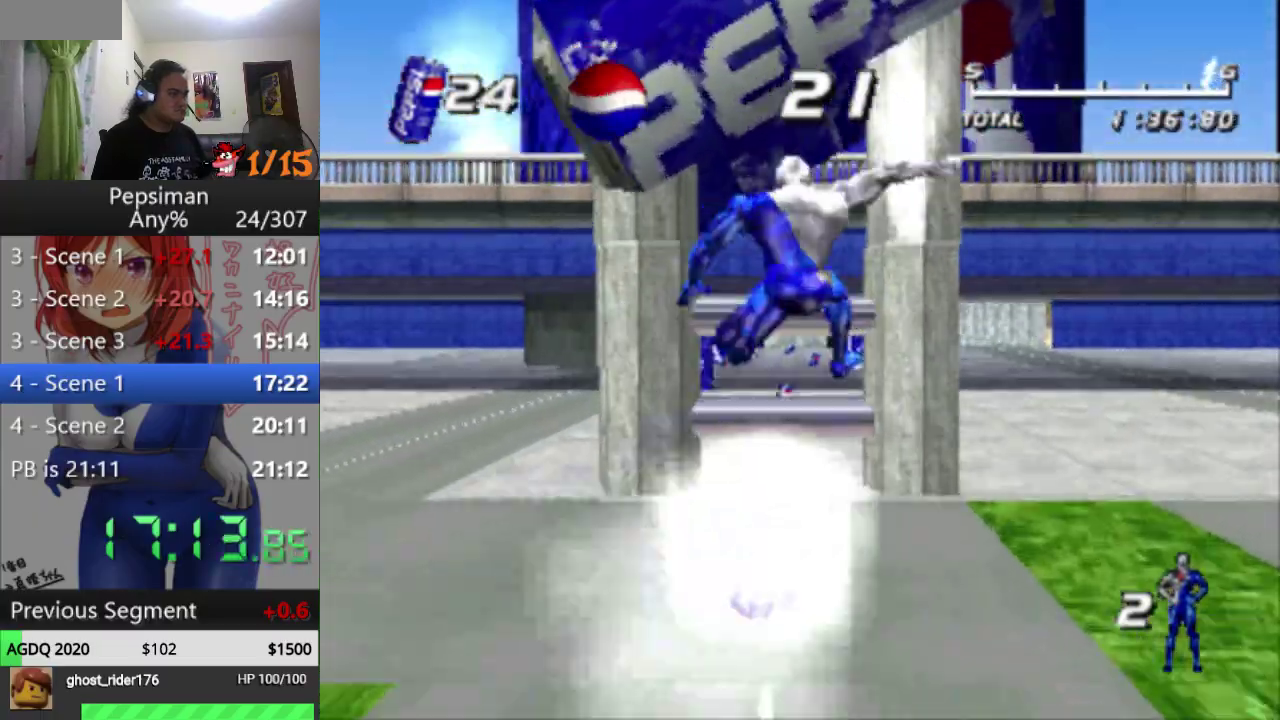
{"buttons": [], "events": [[83, "SQUARE", "up"], [200, "SQUARE", "down"], [350, "SQUARE", "up"]]}
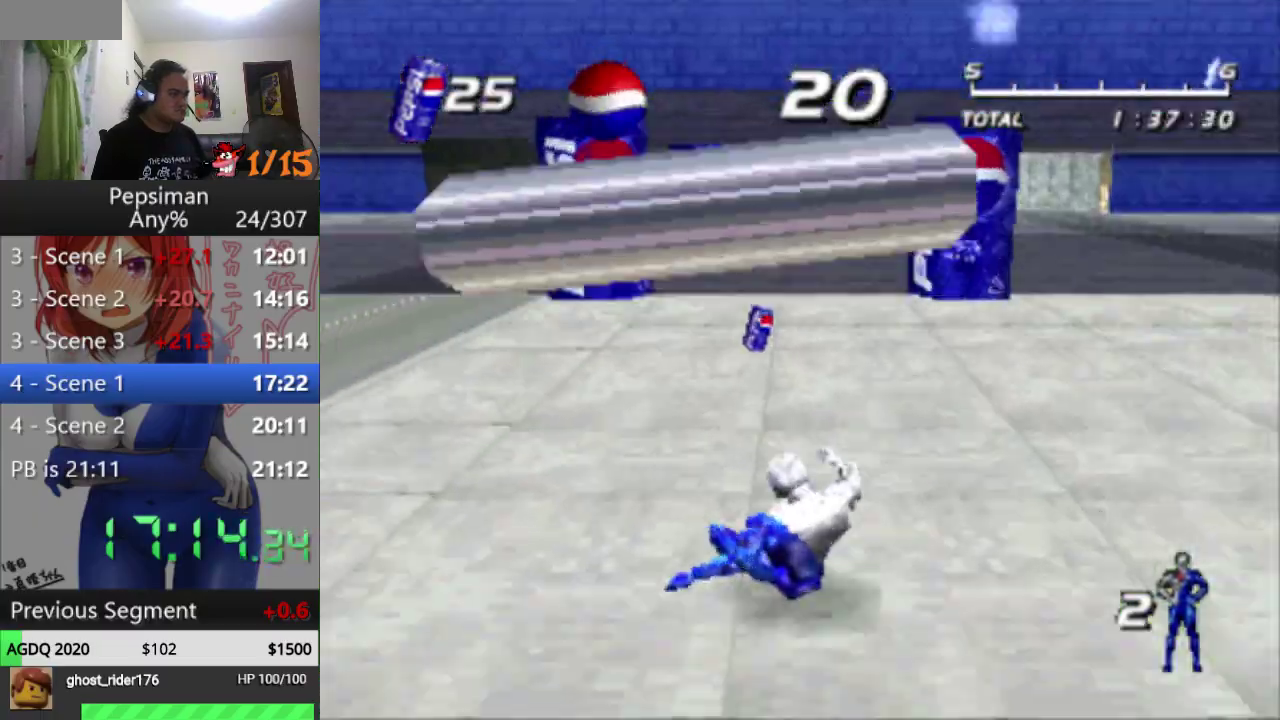
{"buttons": ["DPAD_LEFT"], "events": [[17, "DPAD_RIGHT", "down"], [117, "CROSS", "down"], [217, "DPAD_RIGHT", "up"], [250, "CROSS", "up"], [383, "DPAD_LEFT", "down"]]}
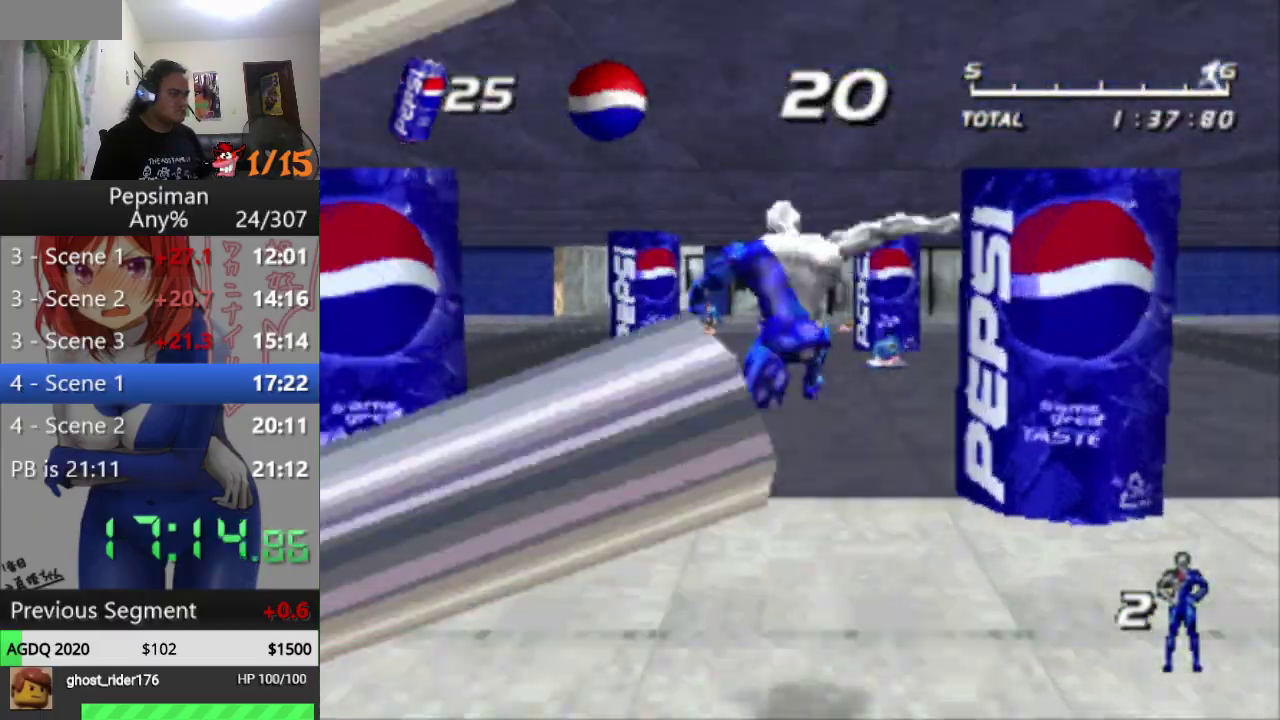
{"buttons": ["DPAD_LEFT"], "events": [[133, "DPAD_LEFT", "up"], [283, "SQUARE", "down"], [400, "DPAD_LEFT", "down"], [400, "SQUARE", "up"]]}
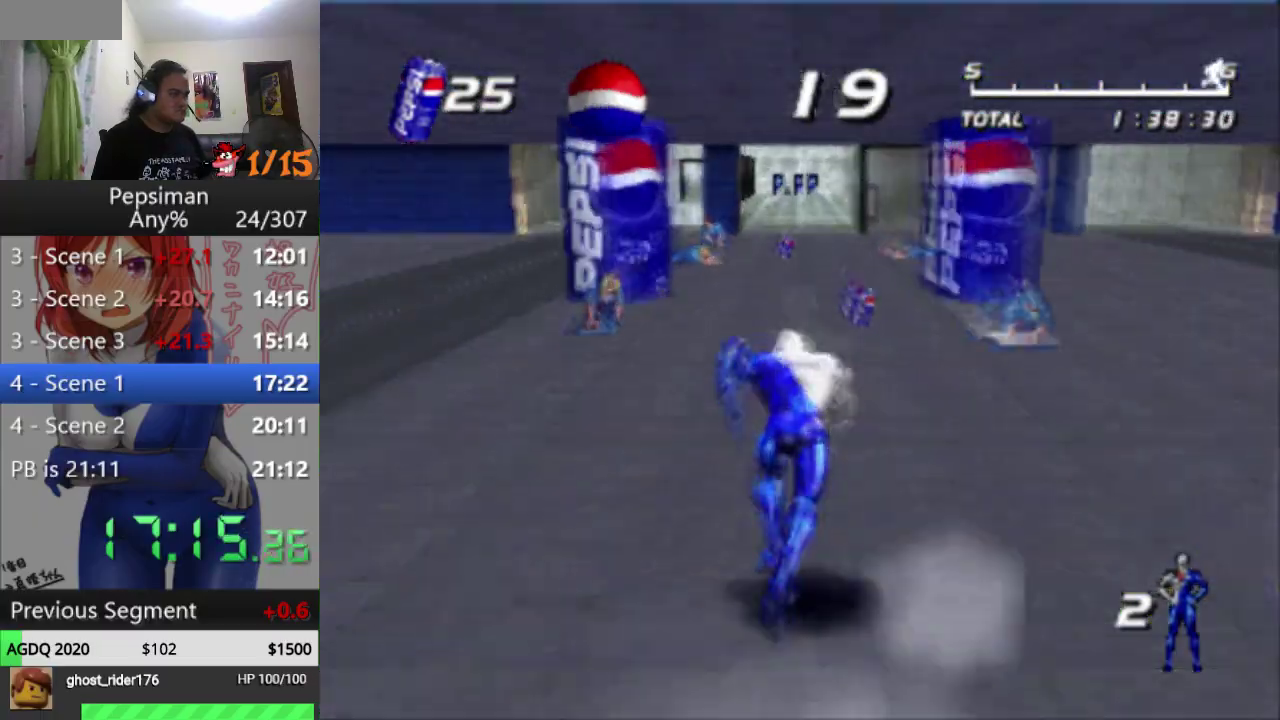
{"buttons": ["DPAD_RIGHT"], "events": [[67, "DPAD_LEFT", "up"], [367, "DPAD_RIGHT", "down"]]}
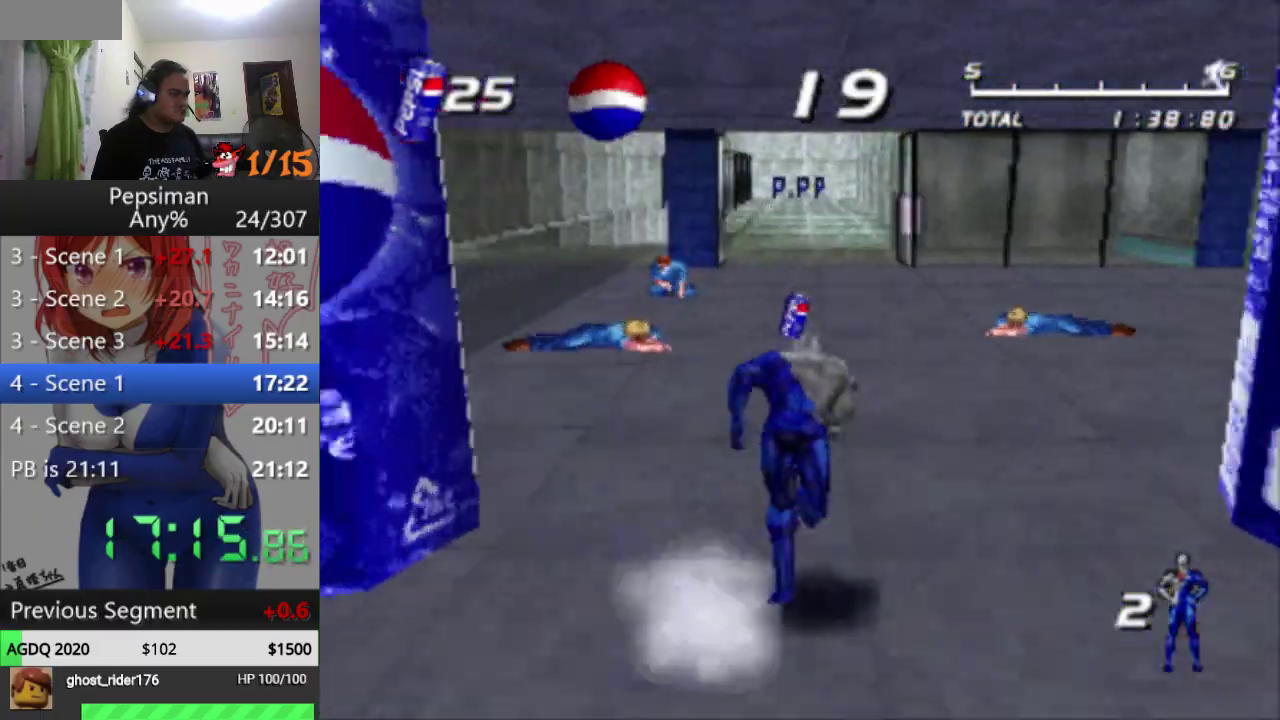
{"buttons": [], "events": [[300, "DPAD_RIGHT", "up"], [300, "SQUARE", "down"], [433, "SQUARE", "up"]]}
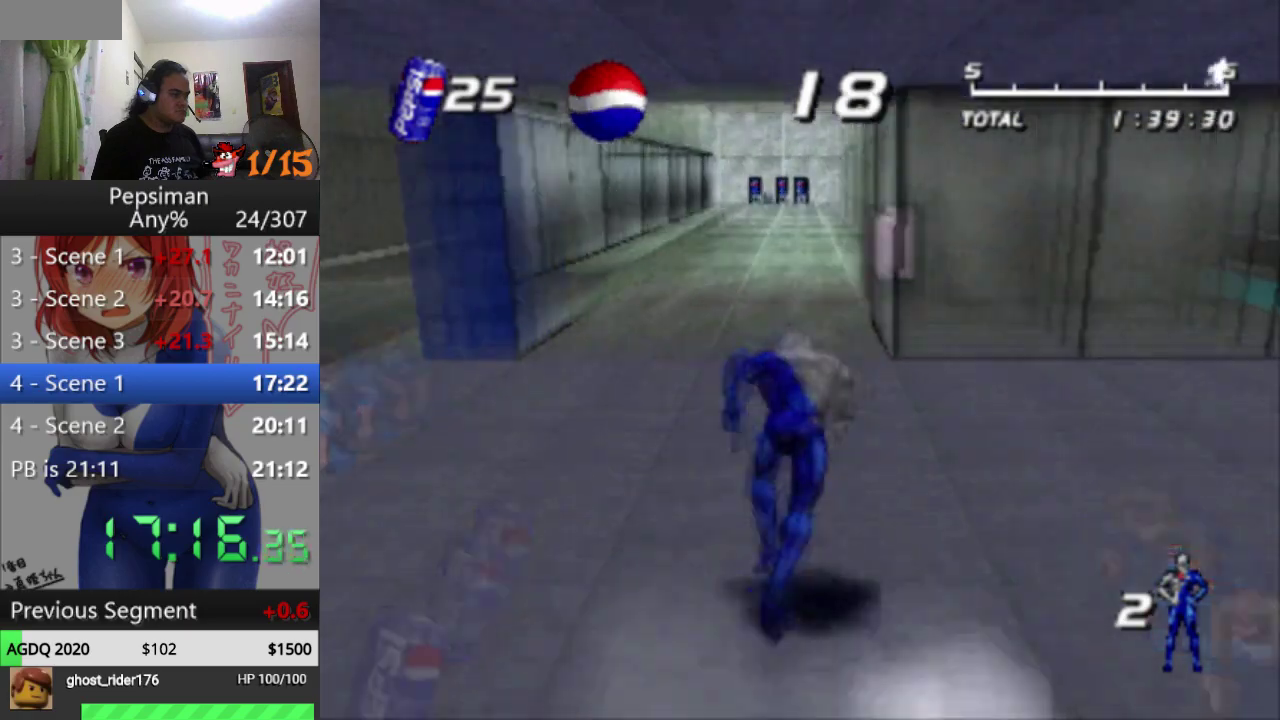
{"buttons": ["SQUARE"], "events": [[50, "SQUARE", "down"], [133, "SQUARE", "up"], [250, "SQUARE", "down"], [317, "DPAD_LEFT", "down"], [367, "SQUARE", "up"], [483, "SQUARE", "down"], [500, "DPAD_LEFT", "up"]]}
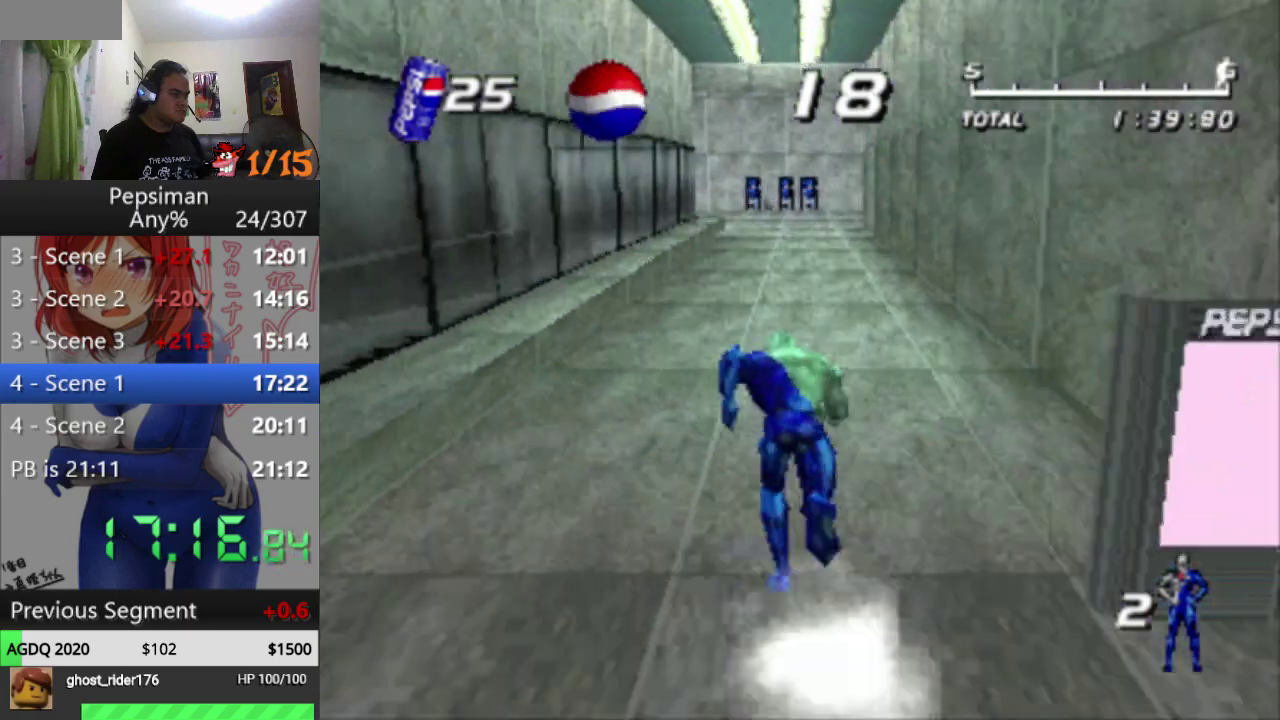
{"buttons": [], "events": [[67, "SQUARE", "up"], [200, "SQUARE", "down"], [283, "SQUARE", "up"], [383, "SQUARE", "down"], [483, "SQUARE", "up"]]}
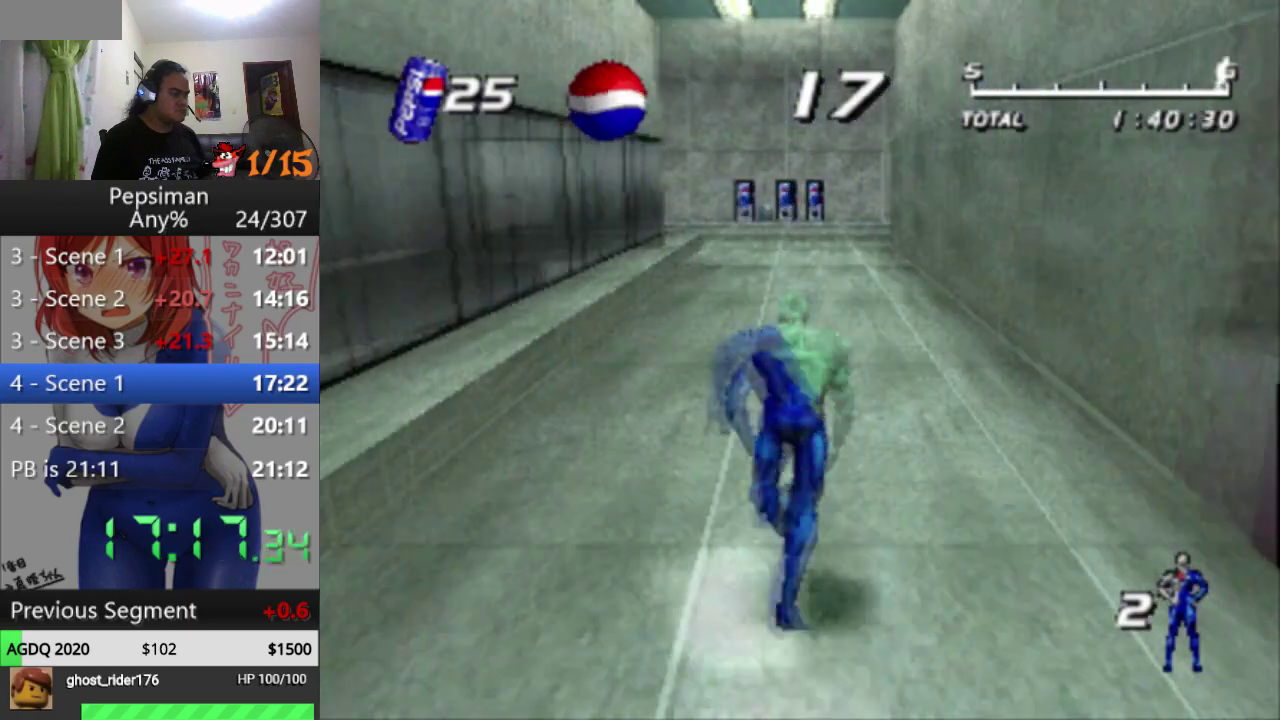
{"buttons": ["SQUARE"], "events": [[83, "SQUARE", "down"], [200, "SQUARE", "up"], [300, "SQUARE", "down"], [400, "SQUARE", "up"], [500, "SQUARE", "down"]]}
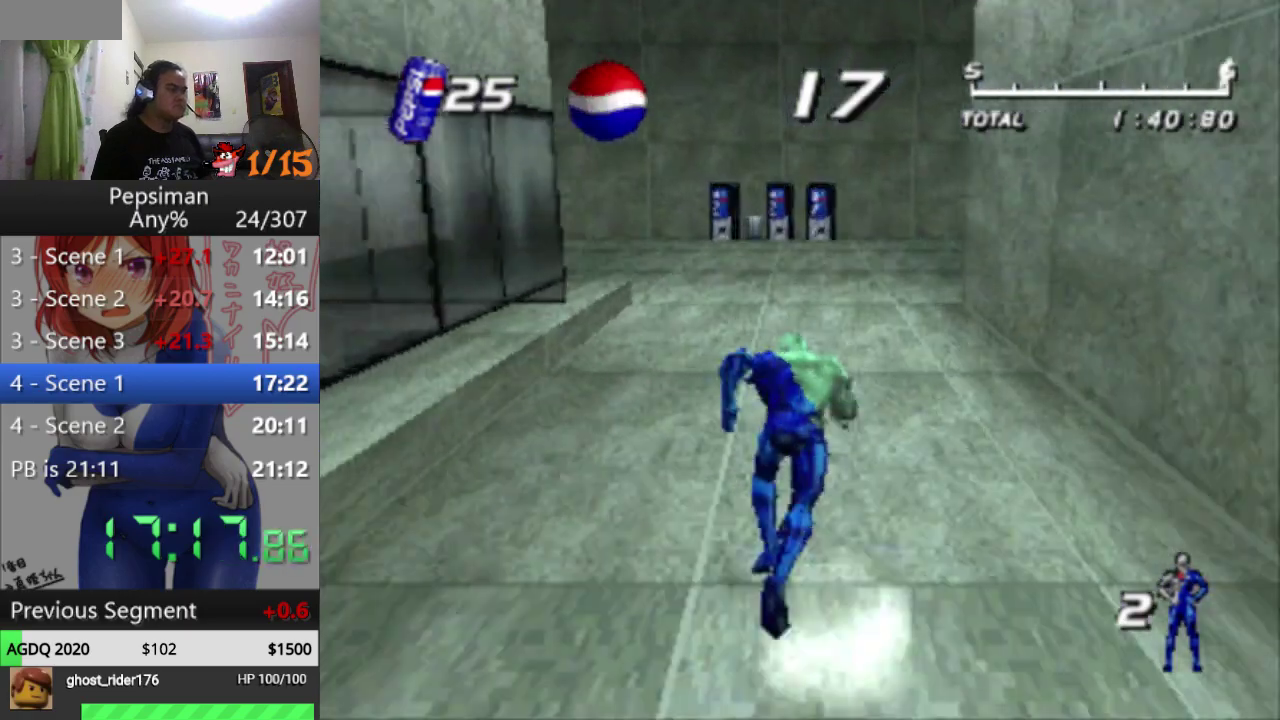
{"buttons": ["SQUARE"], "events": [[117, "SQUARE", "up"], [217, "SQUARE", "down"], [333, "SQUARE", "up"], [433, "SQUARE", "down"]]}
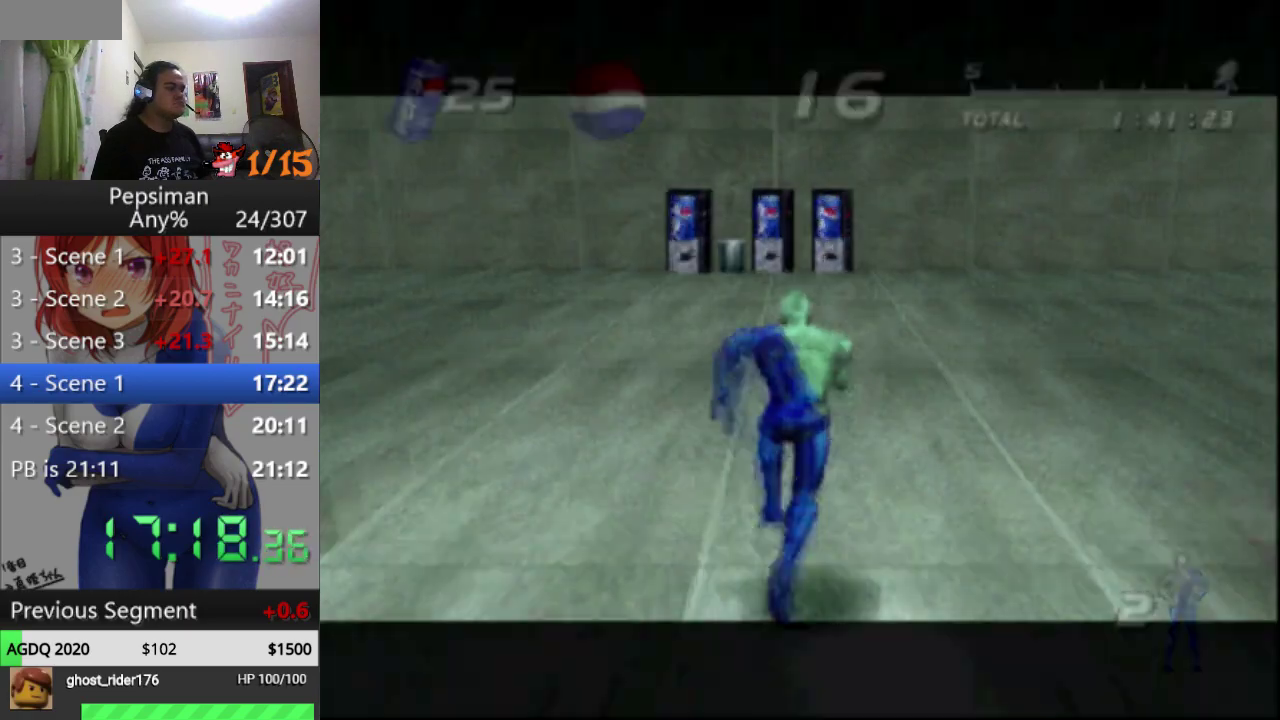
{"buttons": [], "events": [[50, "SQUARE", "up"], [133, "SQUARE", "down"], [267, "SQUARE", "up"], [350, "SQUARE", "down"], [467, "SQUARE", "up"]]}
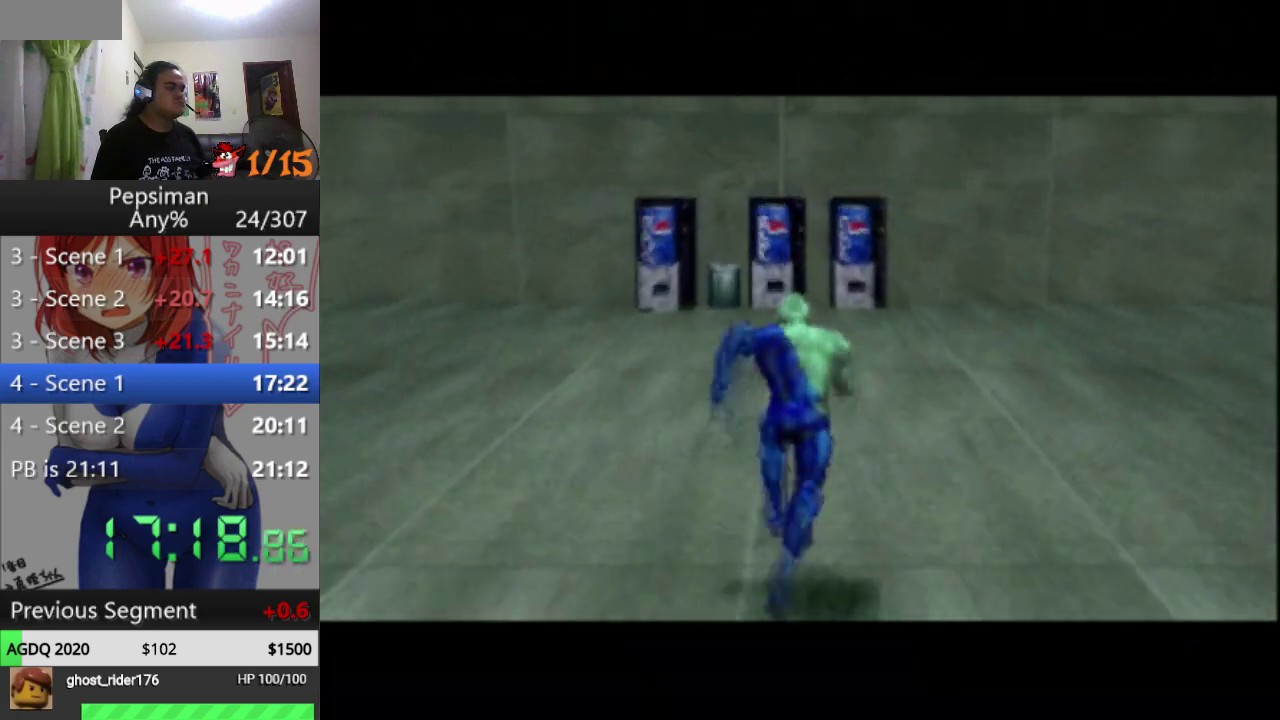
{"buttons": [], "events": []}